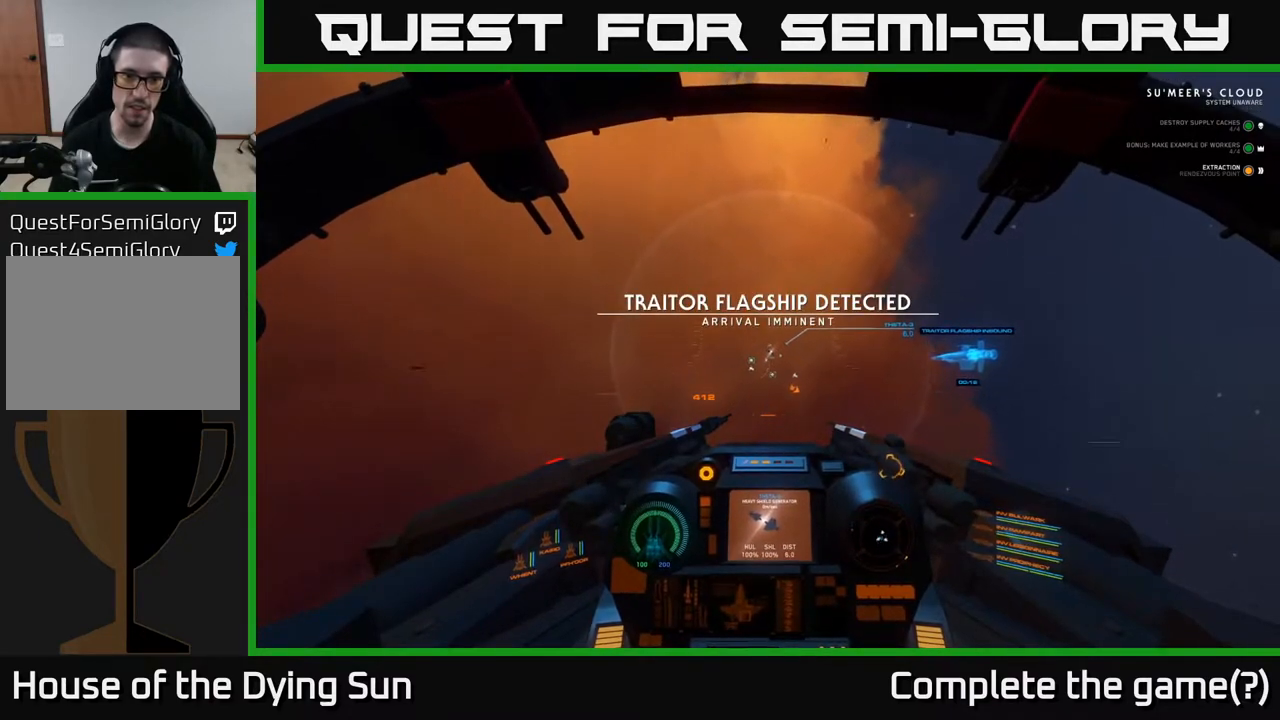
Gameplay with a controller (Xbox layout); each line is a JSON object with the inputs held at the frame after it. "events" lists button and stick changes between this image and that frame as [ms after this image, input, new state], when the widget could be followed in between.
{"buttons": ["L2"], "left_stick": "center", "right_stick": "center", "events": [[17, "R1", "down"], [117, "right_stick", "right"], [133, "R1", "up"], [283, "right_stick", "center"]]}
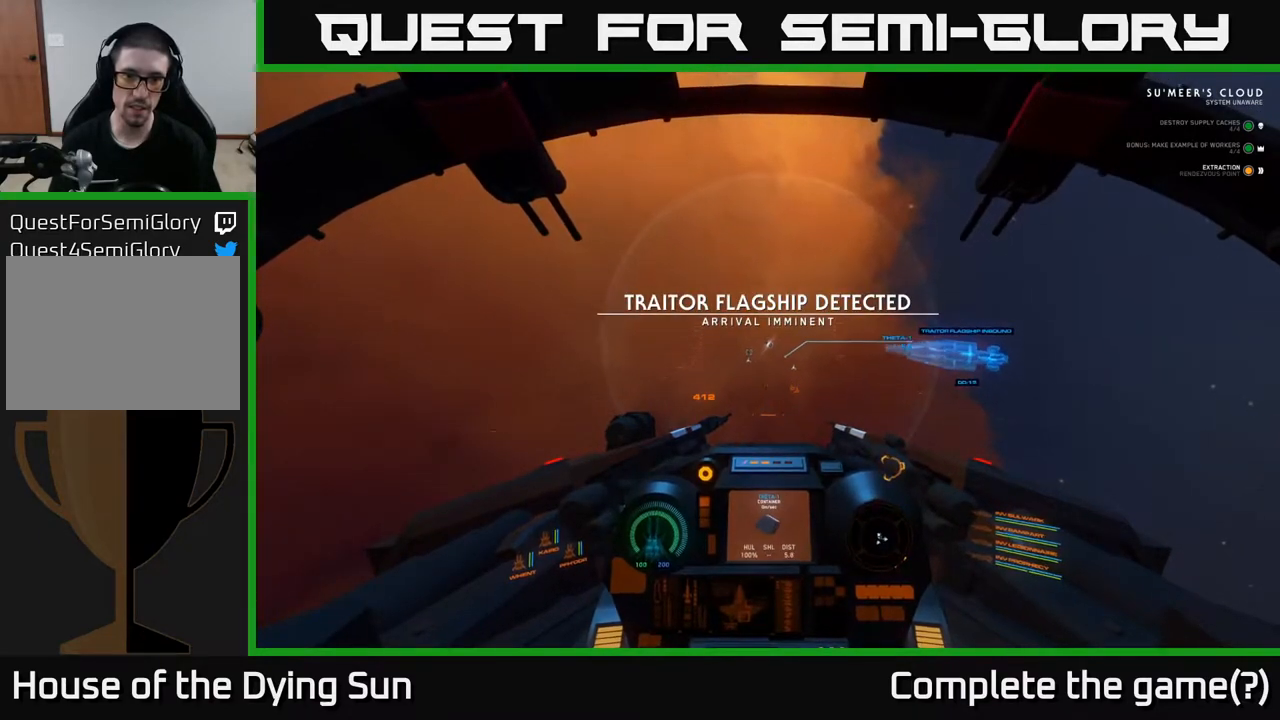
{"buttons": ["L2"], "left_stick": "center", "right_stick": "center", "events": [[267, "right_stick", "up"], [367, "right_stick", "center"]]}
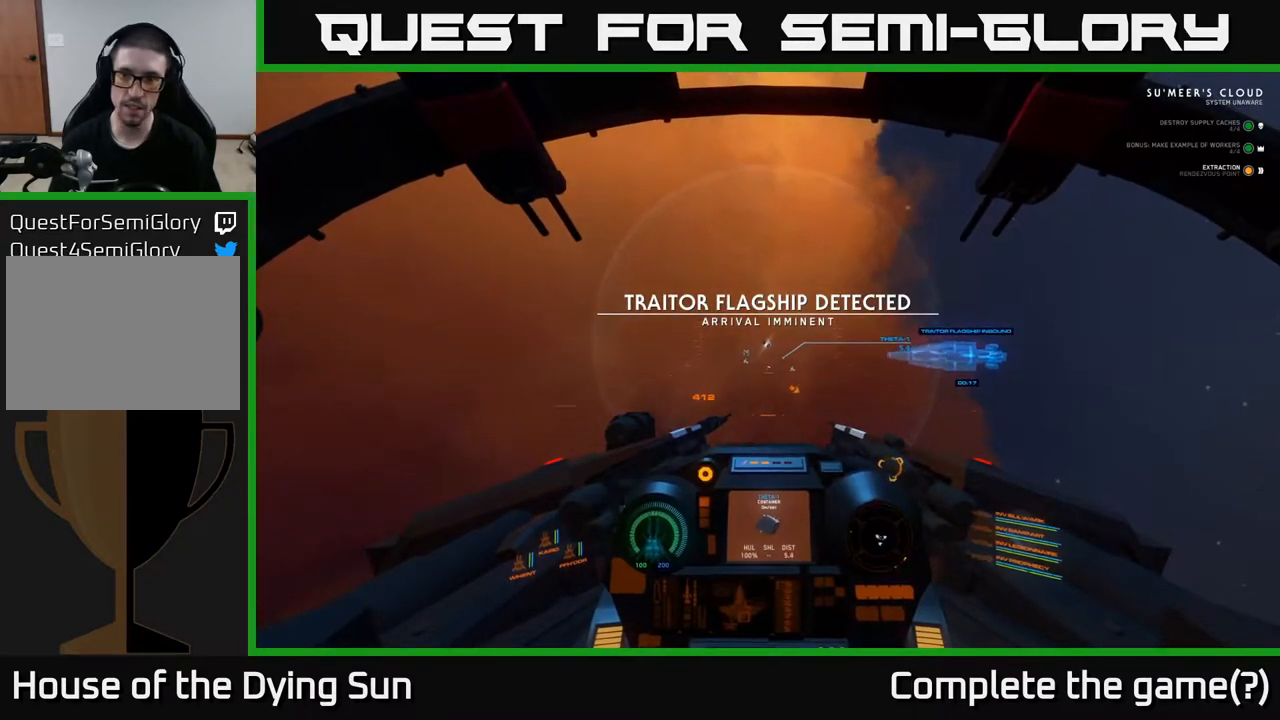
{"buttons": ["L2"], "left_stick": "center", "right_stick": "center", "events": []}
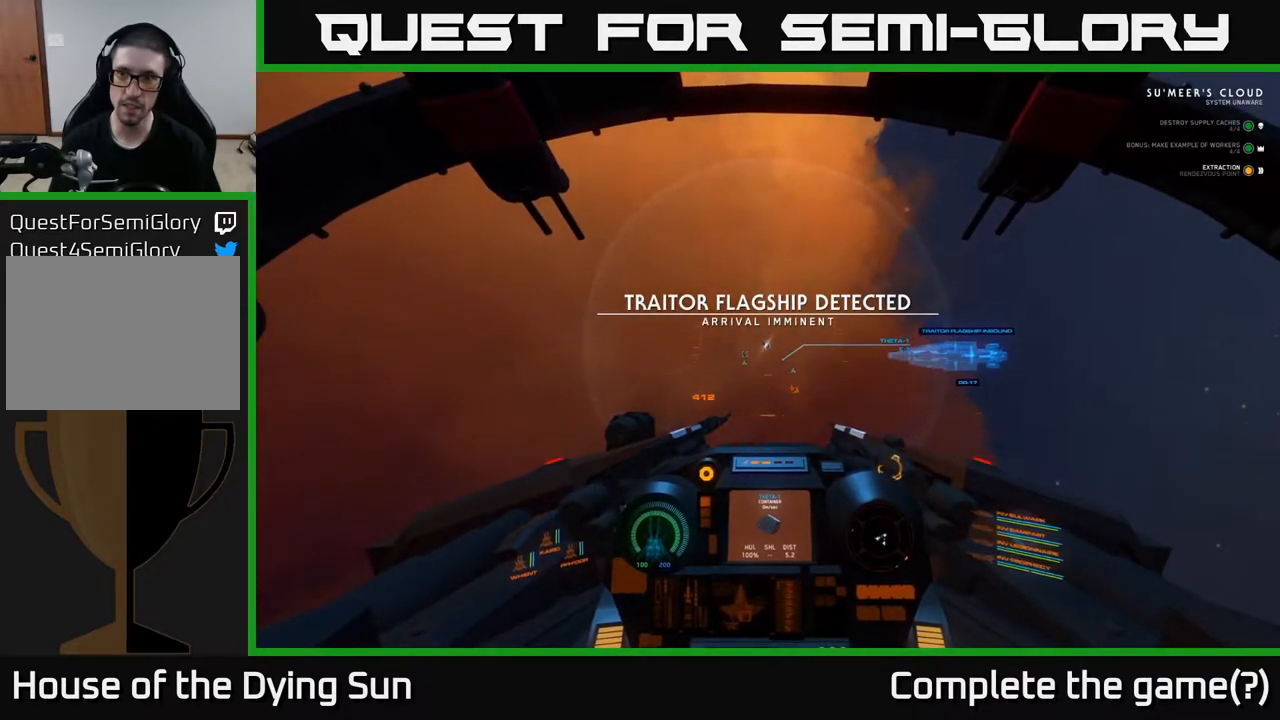
{"buttons": ["L2"], "left_stick": "center", "right_stick": "center", "events": [[383, "right_stick", "down-right"], [483, "right_stick", "center"]]}
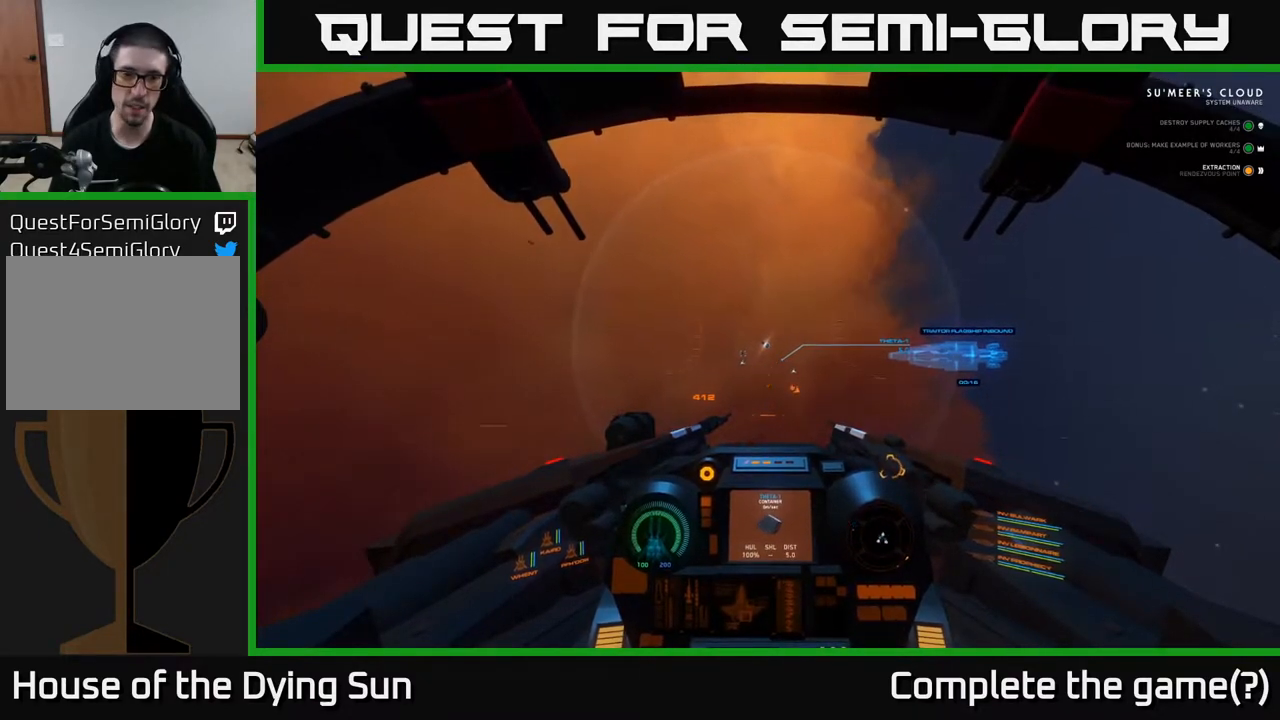
{"buttons": ["L2"], "left_stick": "center", "right_stick": "center", "events": [[317, "right_stick", "up-left"], [433, "right_stick", "center"]]}
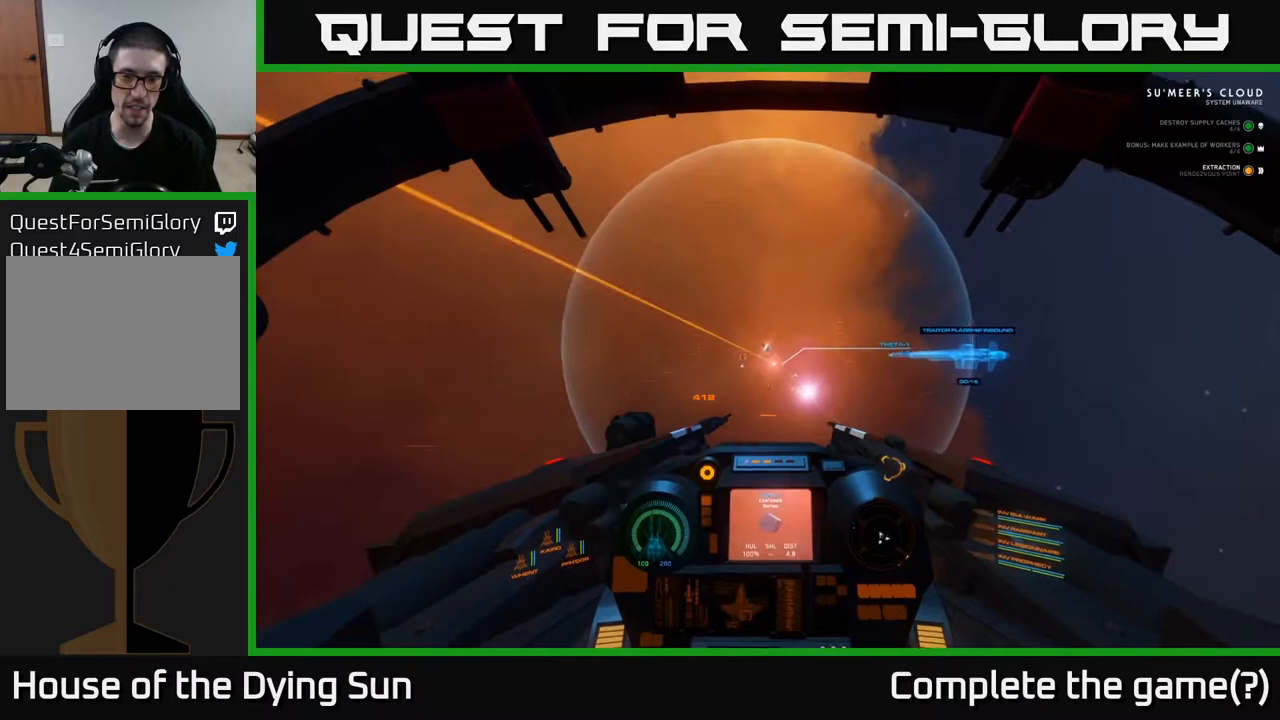
{"buttons": ["L2"], "left_stick": "center", "right_stick": "up", "events": [[267, "right_stick", "down-right"], [383, "right_stick", "center"], [450, "right_stick", "up"]]}
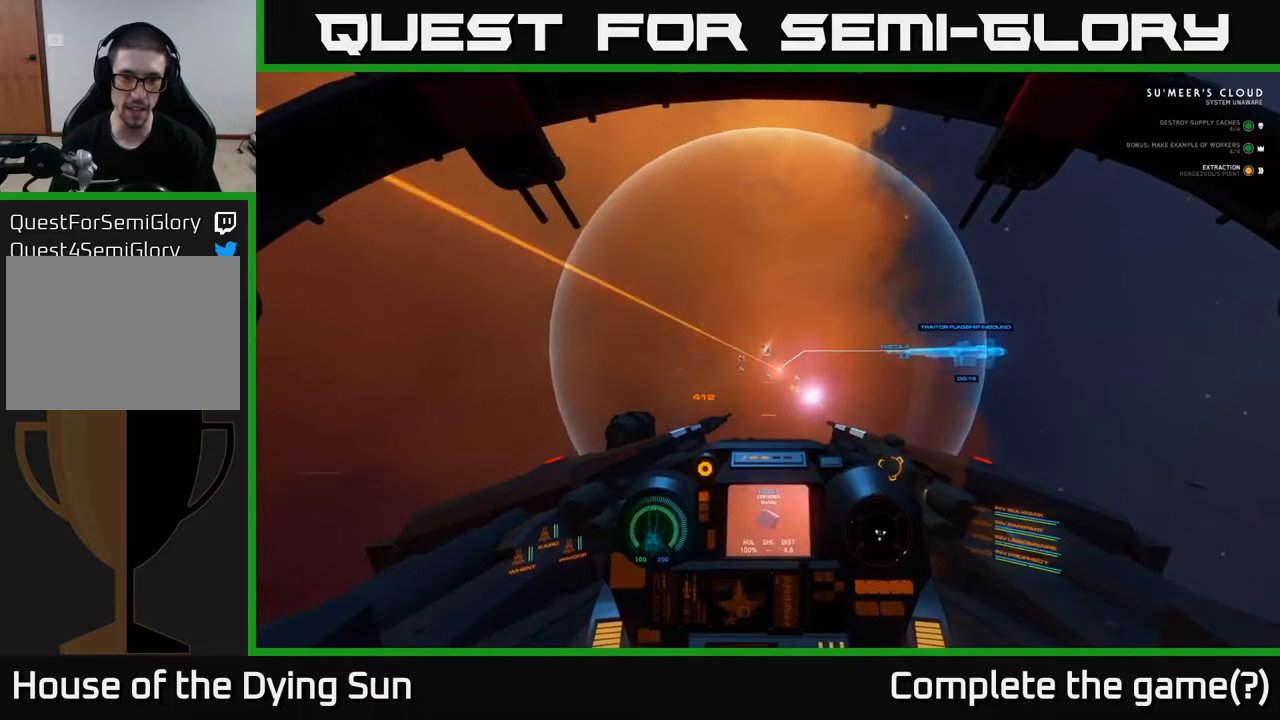
{"buttons": ["L2"], "left_stick": "center", "right_stick": "down", "events": [[133, "right_stick", "center"], [433, "right_stick", "down"]]}
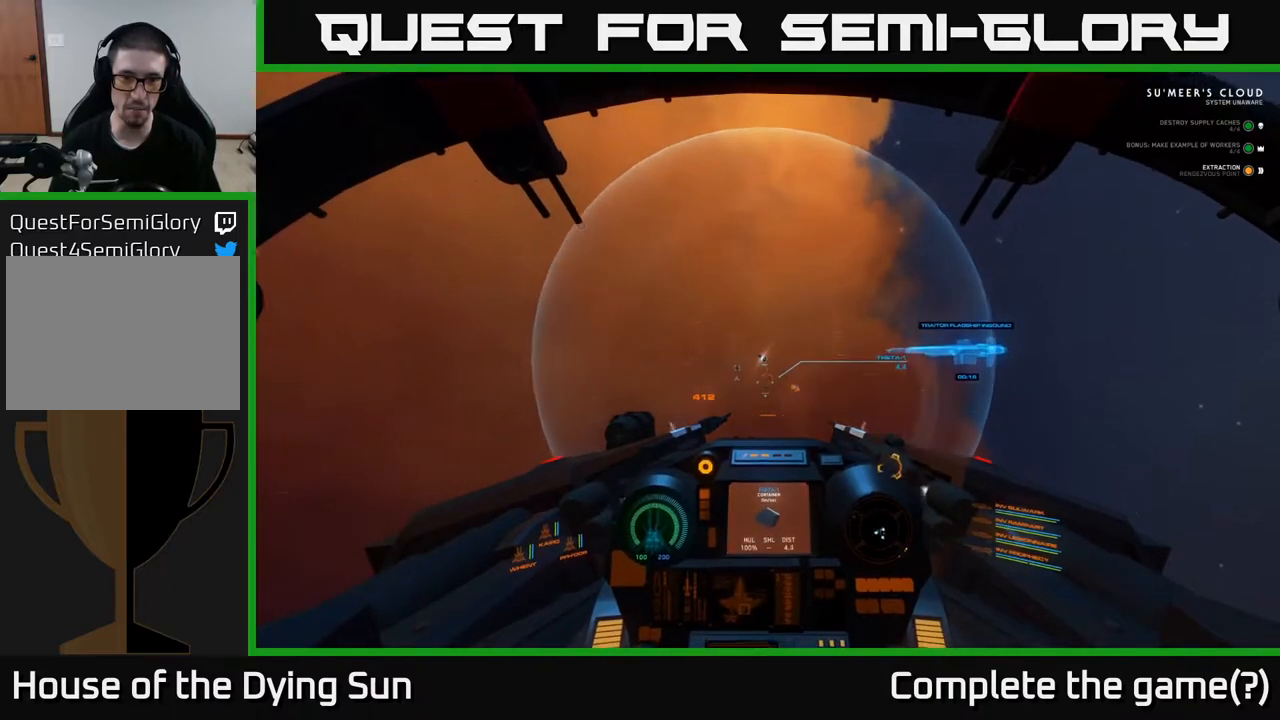
{"buttons": ["L2"], "left_stick": "center", "right_stick": "down-left", "events": [[83, "right_stick", "center"], [417, "right_stick", "down-left"]]}
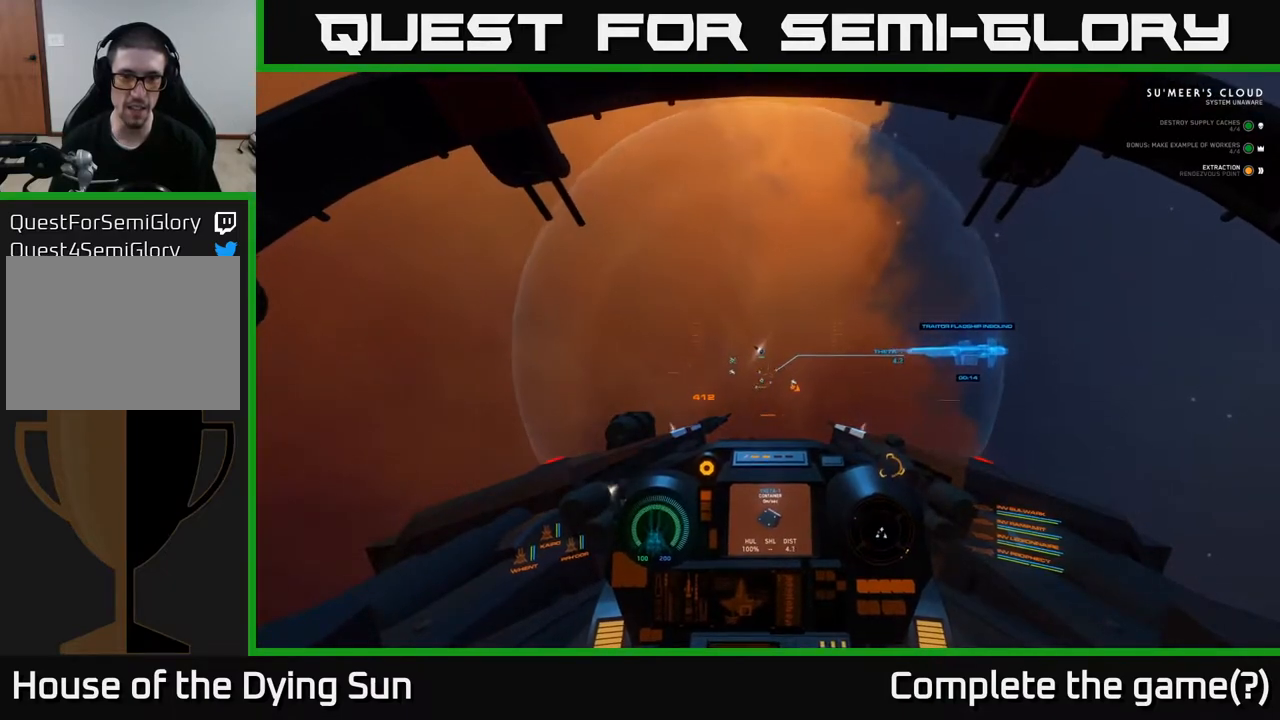
{"buttons": ["L2"], "left_stick": "center", "right_stick": "center", "events": [[67, "right_stick", "center"]]}
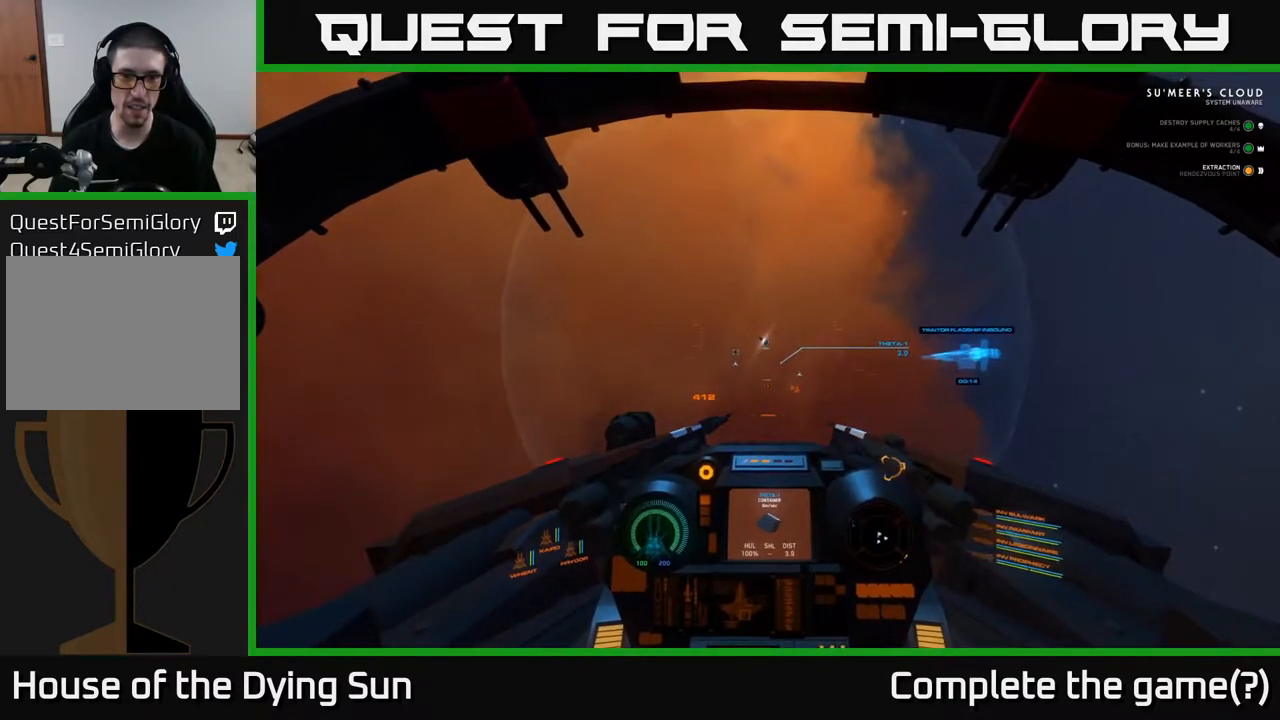
{"buttons": ["L2"], "left_stick": "center", "right_stick": "center", "events": []}
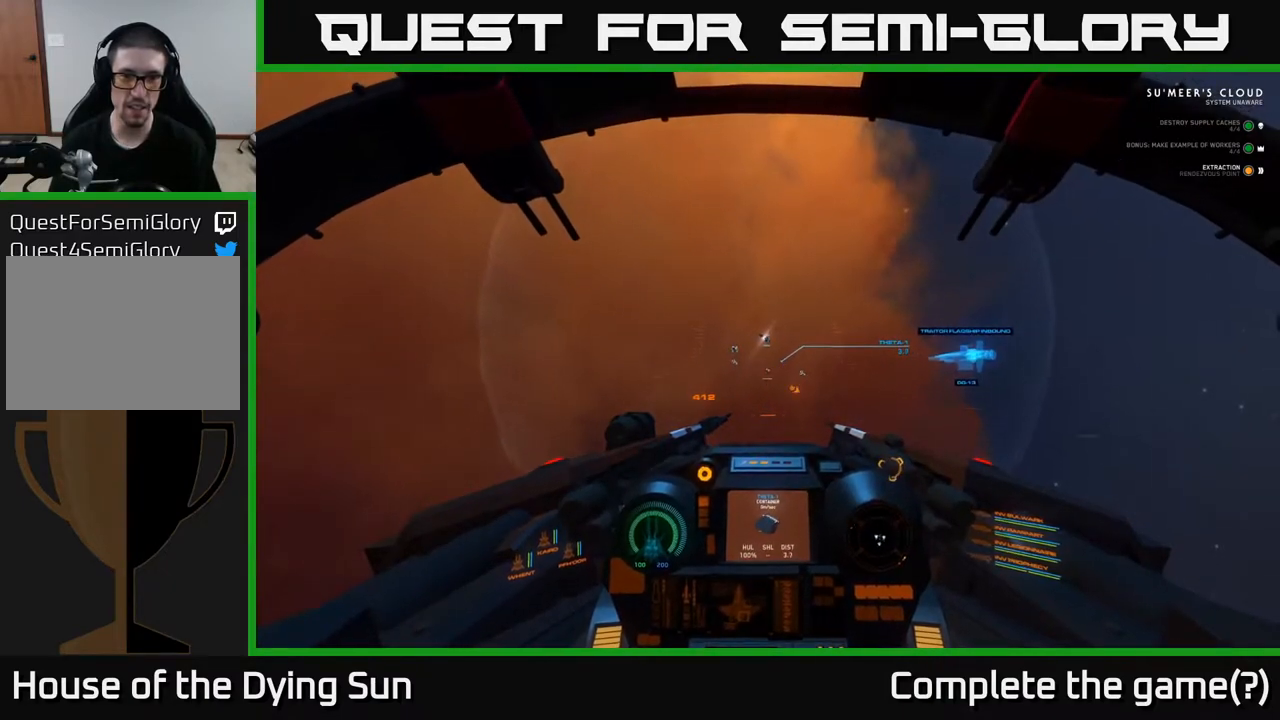
{"buttons": ["L2"], "left_stick": "center", "right_stick": "center", "events": []}
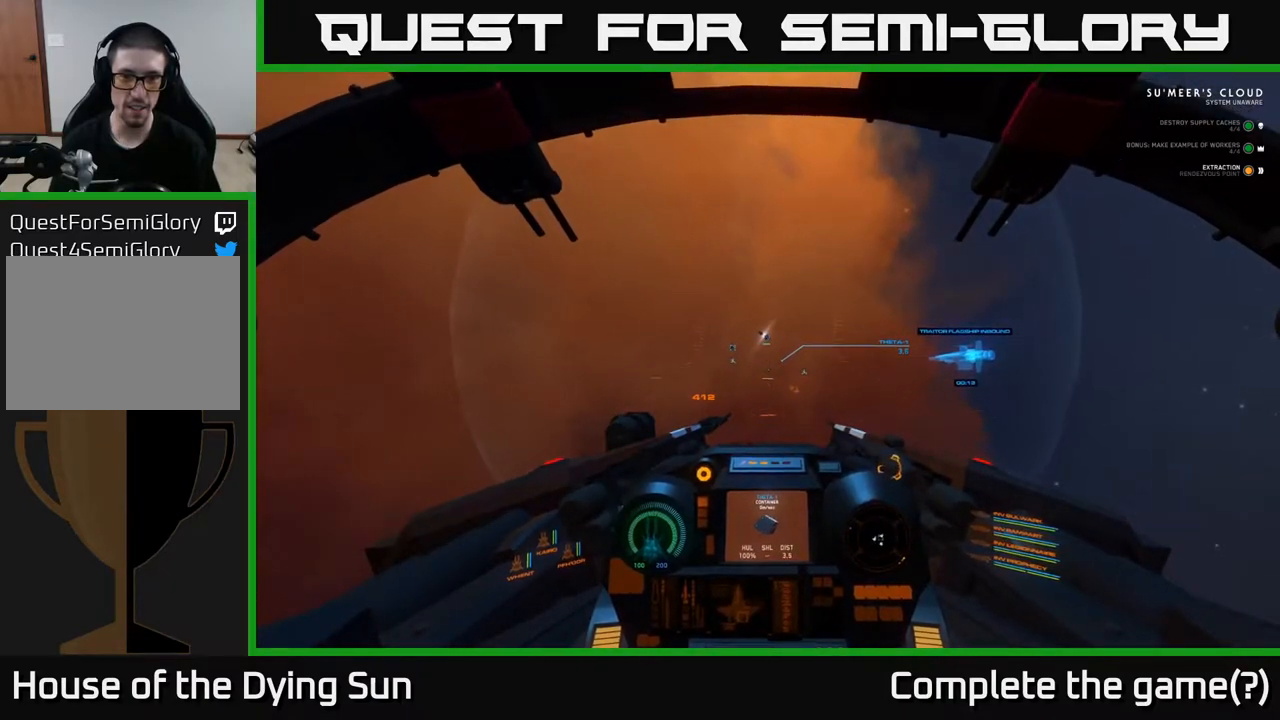
{"buttons": ["L2"], "left_stick": "center", "right_stick": "up", "events": [[367, "right_stick", "up"]]}
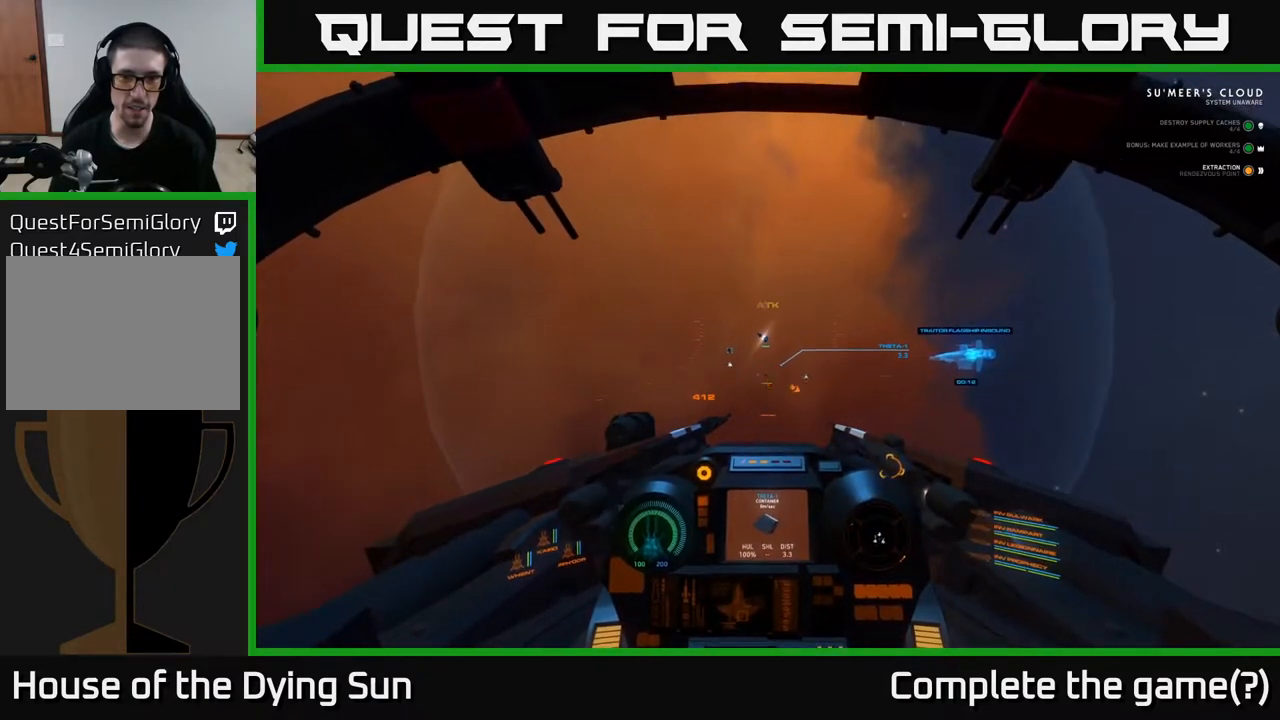
{"buttons": ["L2"], "left_stick": "center", "right_stick": "center", "events": [[167, "right_stick", "center"], [317, "R1", "down"], [417, "R1", "up"]]}
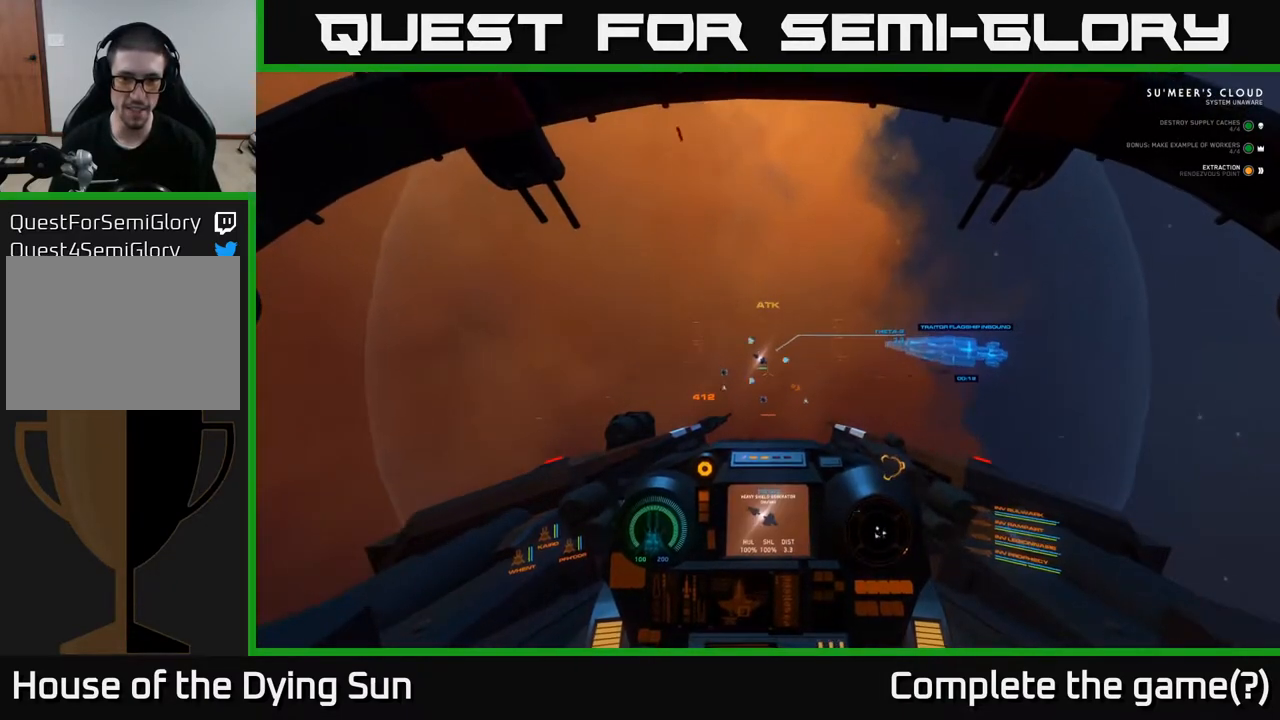
{"buttons": ["L2"], "left_stick": "center", "right_stick": "center", "events": [[50, "right_stick", "up"], [167, "right_stick", "center"]]}
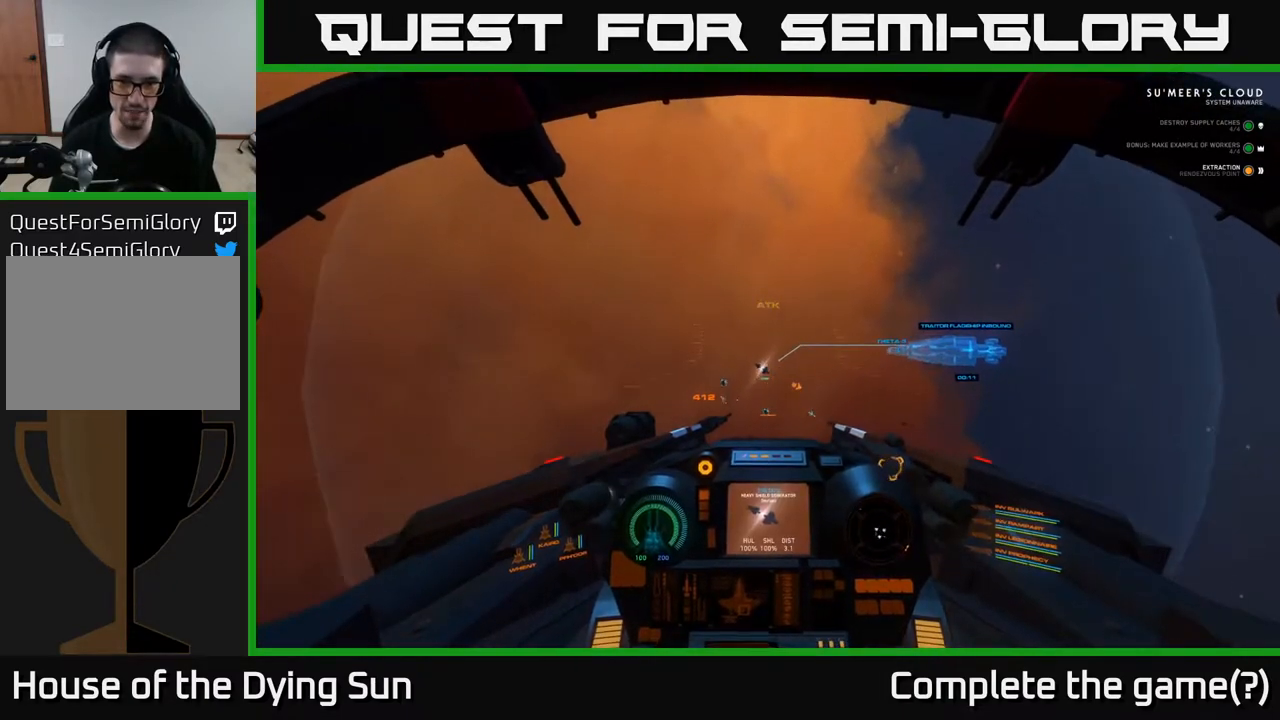
{"buttons": ["L2"], "left_stick": "center", "right_stick": "center", "events": [[17, "right_stick", "left"], [100, "right_stick", "center"]]}
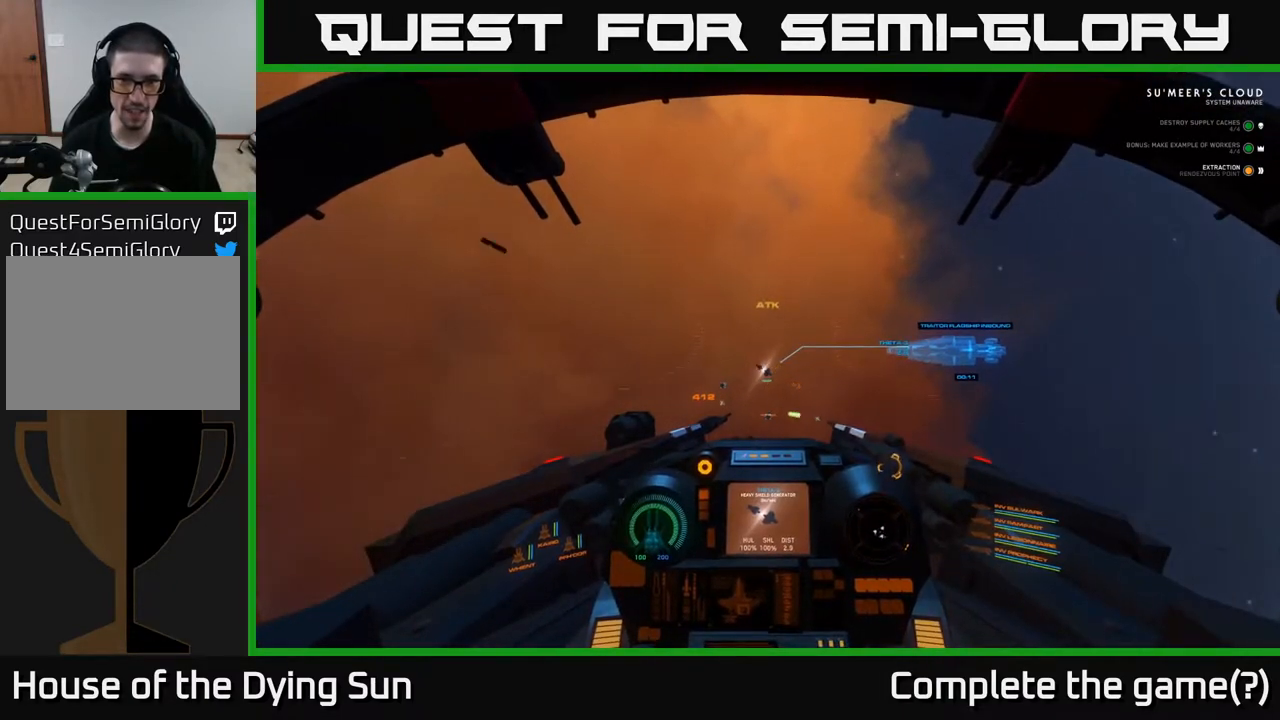
{"buttons": ["L2"], "left_stick": "center", "right_stick": "center", "events": [[67, "right_stick", "down-left"], [183, "right_stick", "center"], [450, "right_stick", "up"], [500, "right_stick", "center"]]}
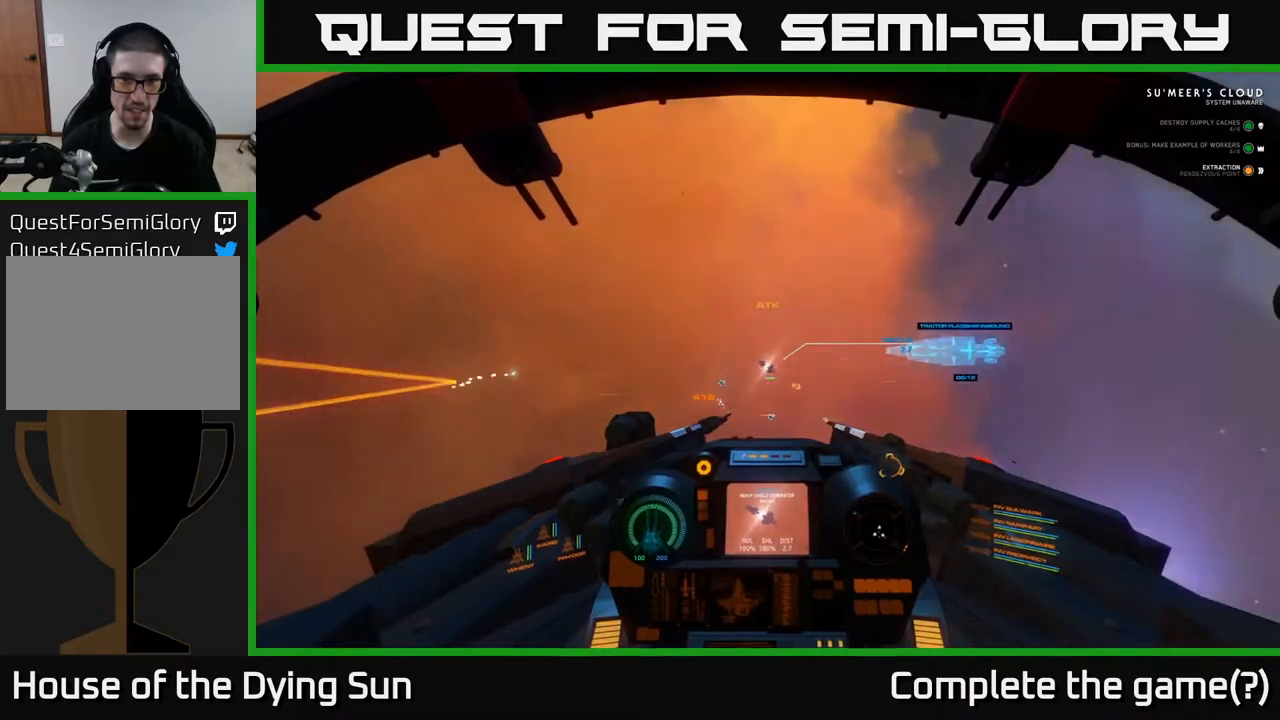
{"buttons": ["L2"], "left_stick": "center", "right_stick": "center", "events": [[200, "right_stick", "up"], [300, "right_stick", "center"]]}
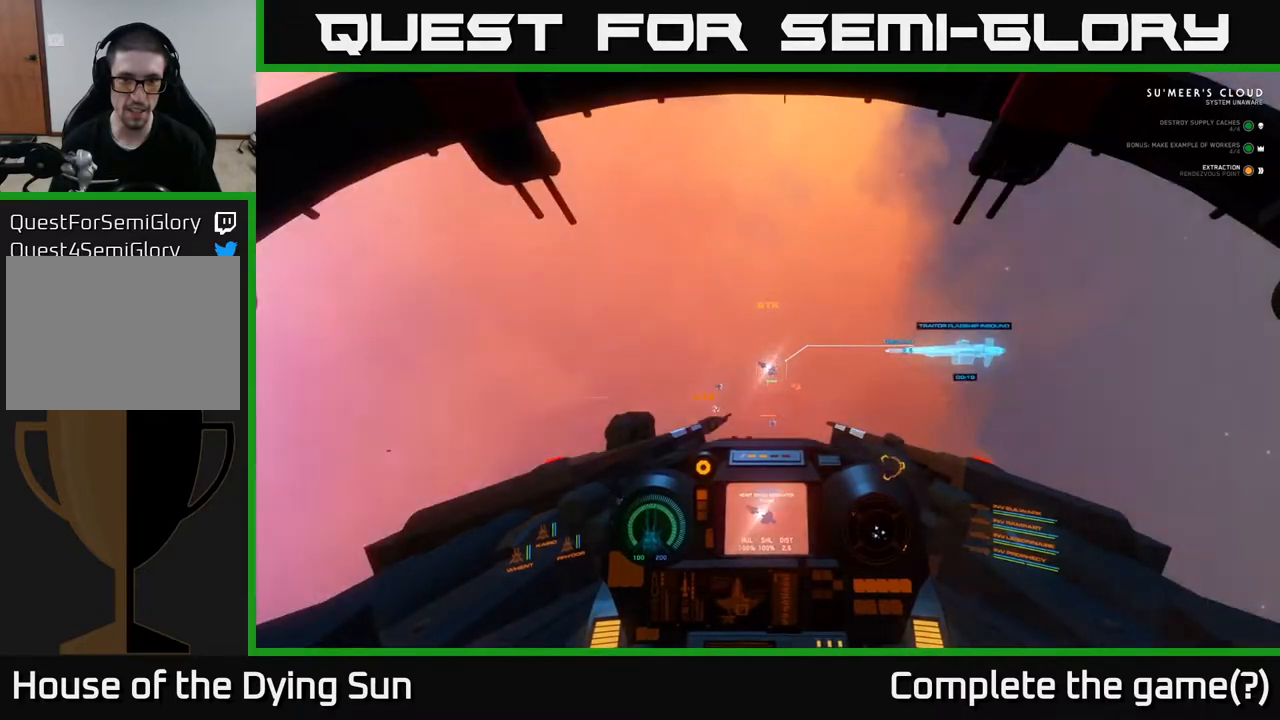
{"buttons": ["L2"], "left_stick": "center", "right_stick": "center", "events": []}
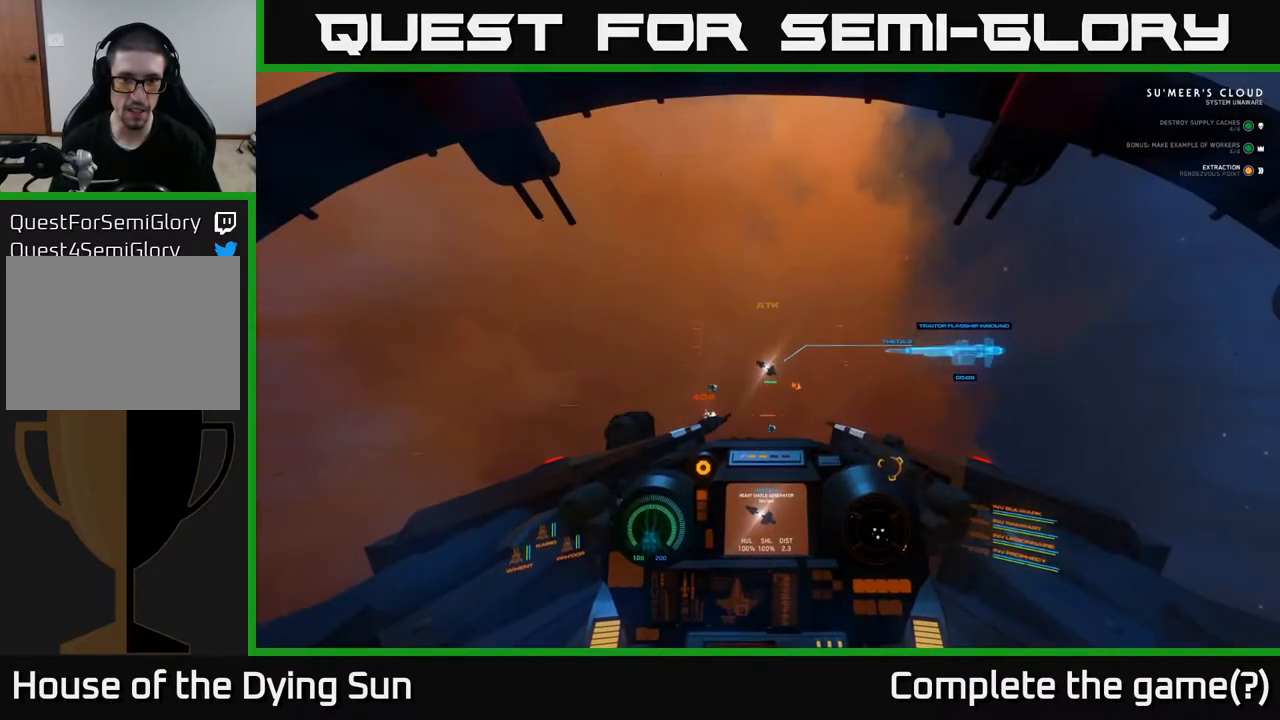
{"buttons": [], "left_stick": "down", "right_stick": "up", "events": [[33, "L2", "up"], [233, "R2", "down"], [283, "left_stick", "down"], [333, "R2", "up"], [433, "right_stick", "up"]]}
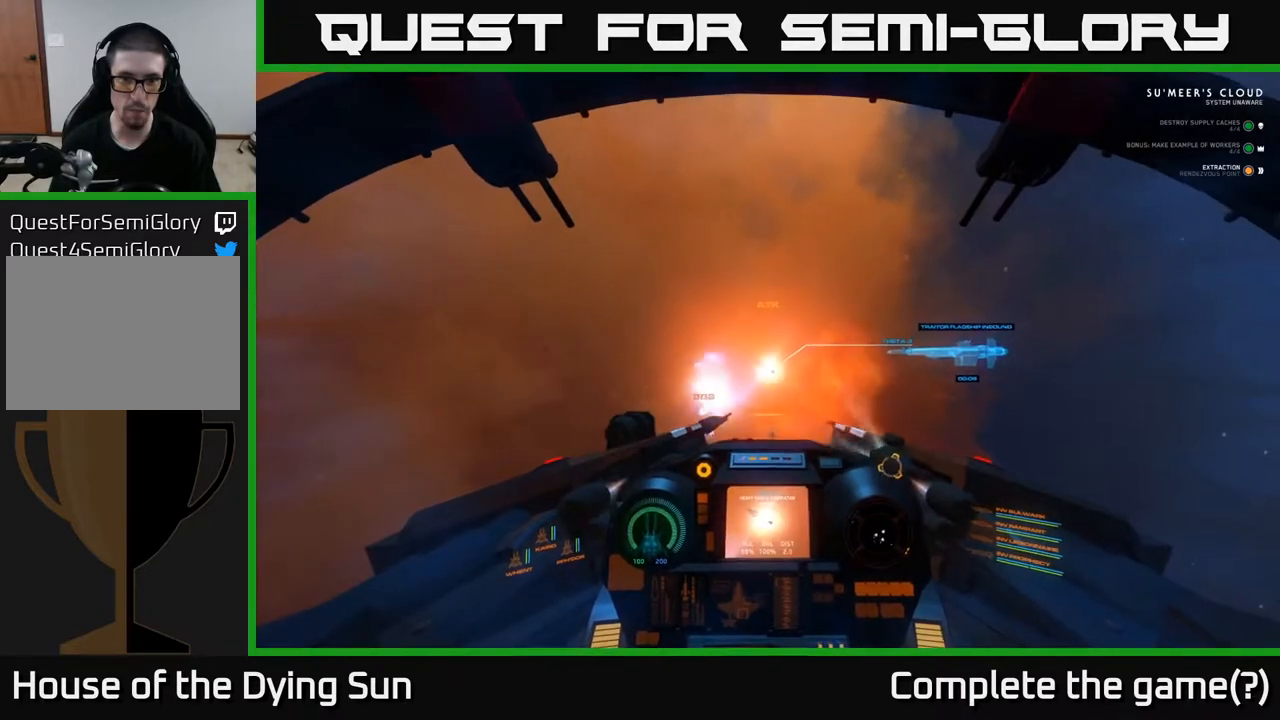
{"buttons": ["R2"], "left_stick": "center", "right_stick": "up", "events": [[17, "left_stick", "center"], [17, "right_stick", "center"], [67, "R2", "down"], [167, "R2", "up"], [200, "left_stick", "down"], [333, "right_stick", "down-right"], [367, "left_stick", "center"], [417, "right_stick", "up"], [433, "R2", "down"]]}
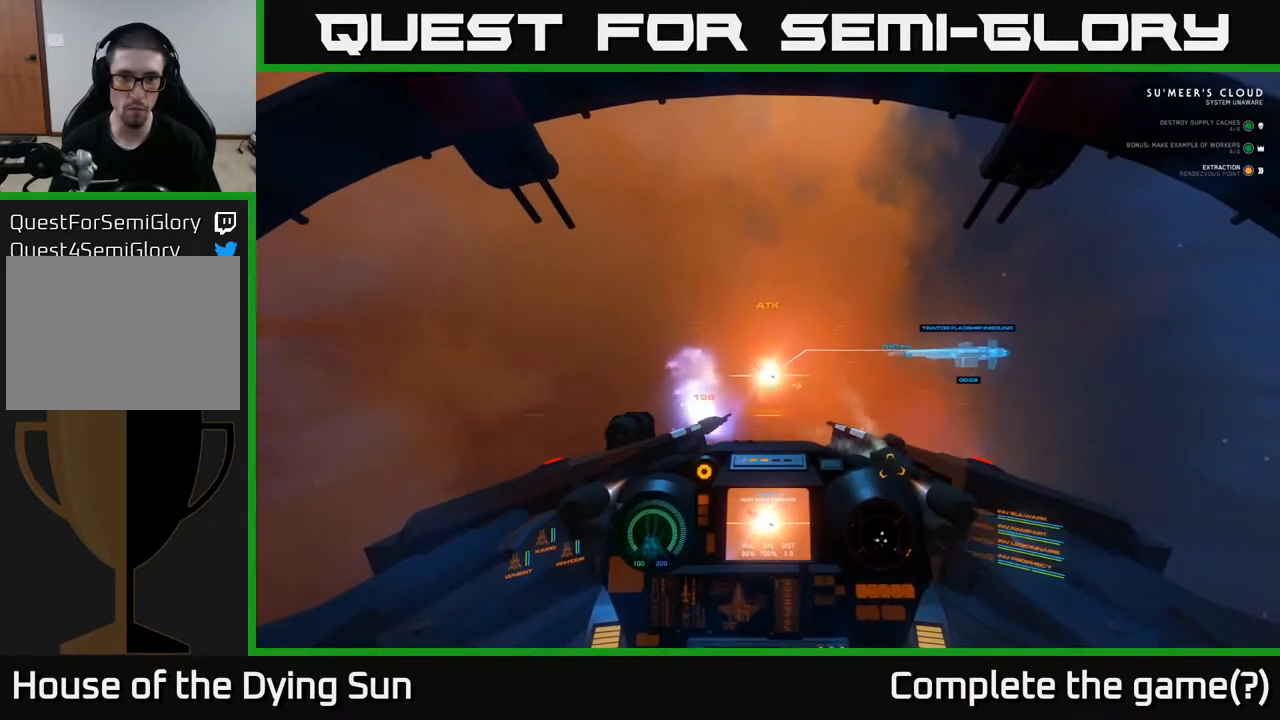
{"buttons": [], "left_stick": "center", "right_stick": "center", "events": [[17, "right_stick", "center"], [100, "R2", "up"], [150, "left_stick", "down"], [183, "right_stick", "down"], [267, "right_stick", "center"], [283, "left_stick", "center"], [317, "L2", "down"], [467, "L2", "up"]]}
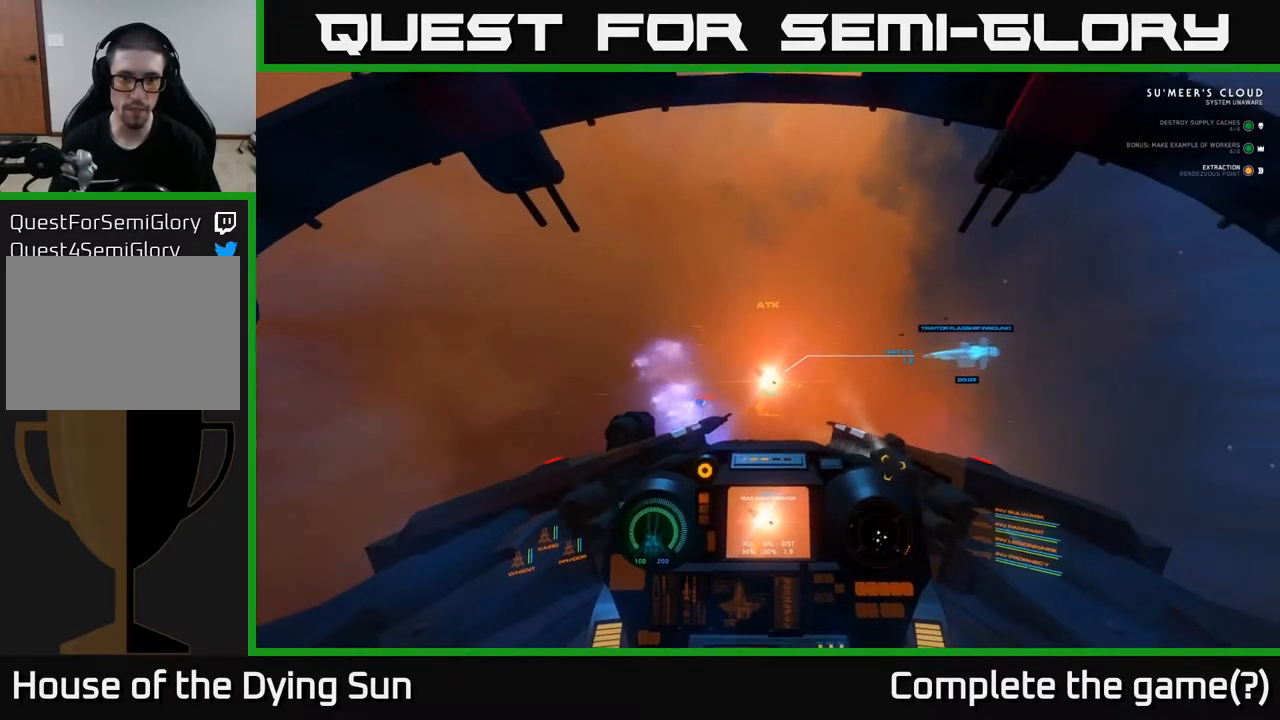
{"buttons": [], "left_stick": "center", "right_stick": "center", "events": [[167, "L2", "down"], [317, "L2", "up"]]}
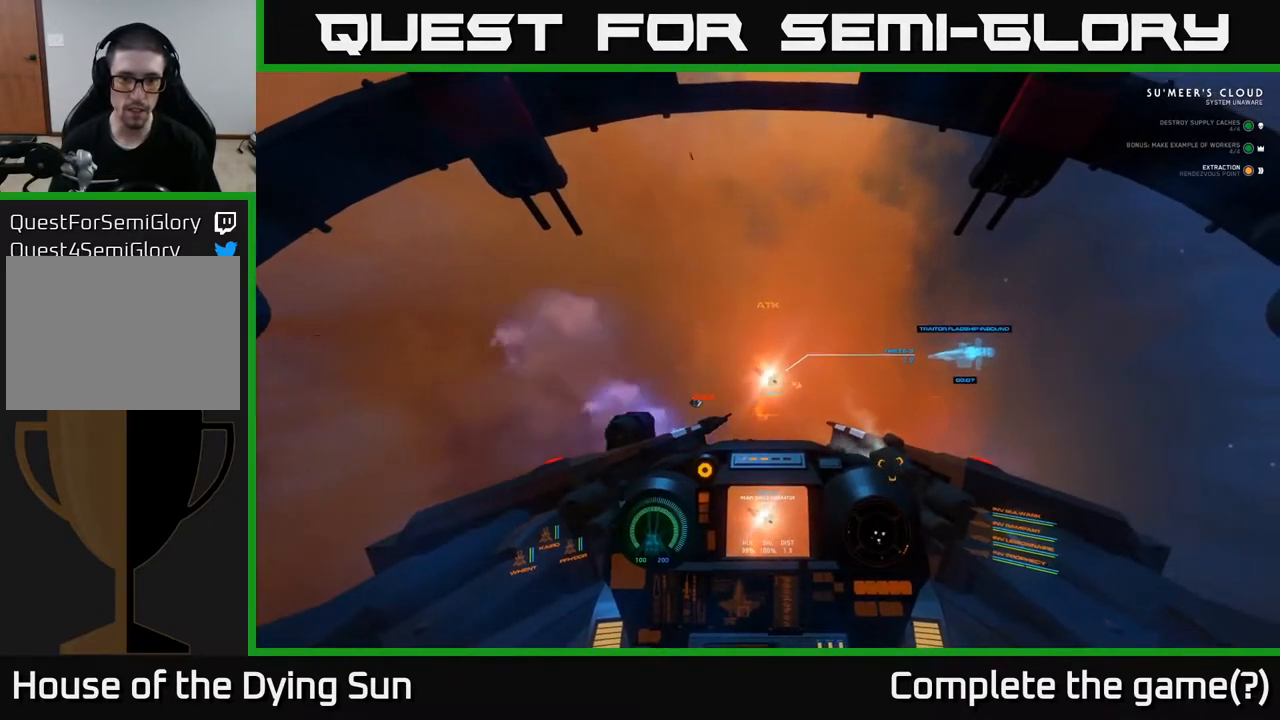
{"buttons": [], "left_stick": "center", "right_stick": "center", "events": []}
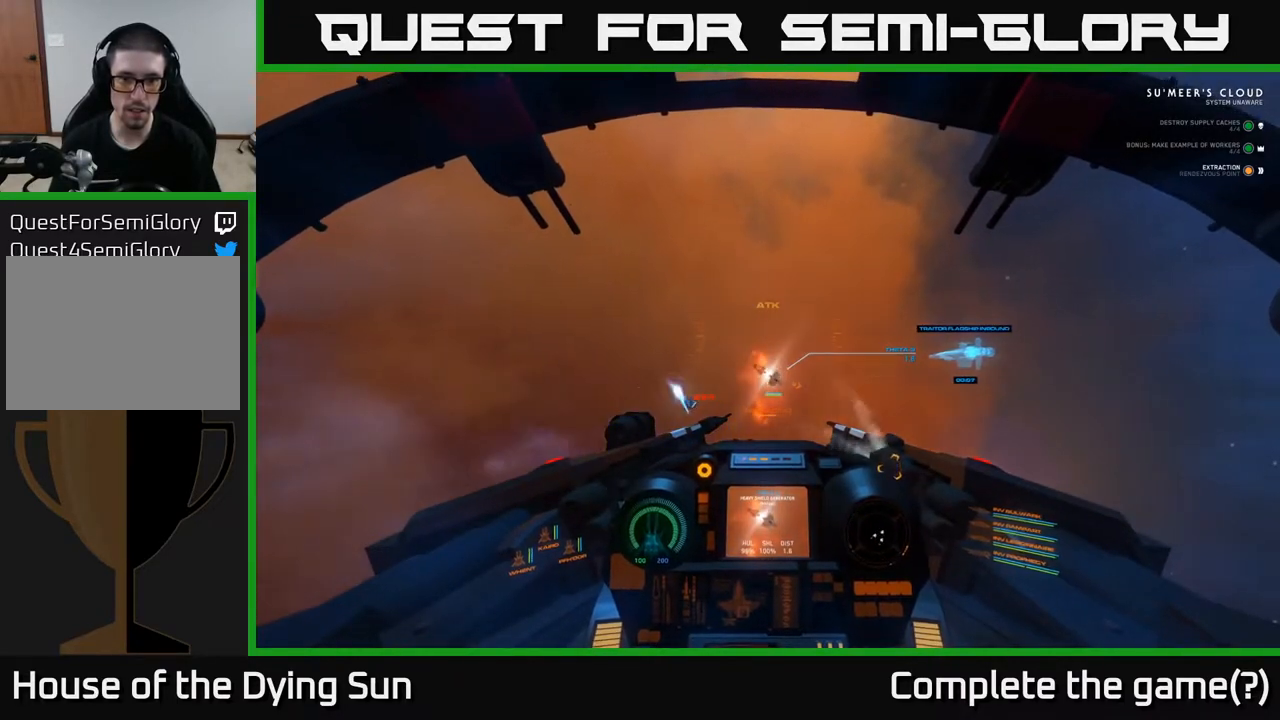
{"buttons": [], "left_stick": "down", "right_stick": "center", "events": [[167, "left_stick", "down"]]}
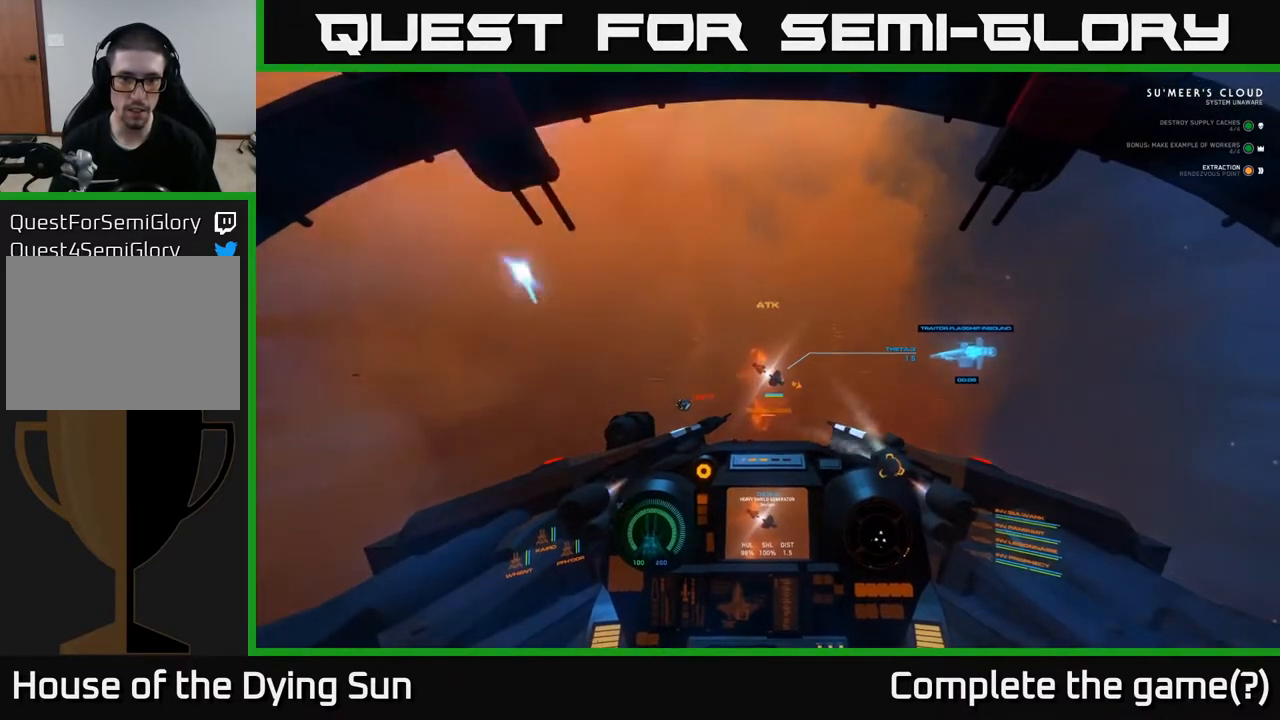
{"buttons": [], "left_stick": "down", "right_stick": "center", "events": []}
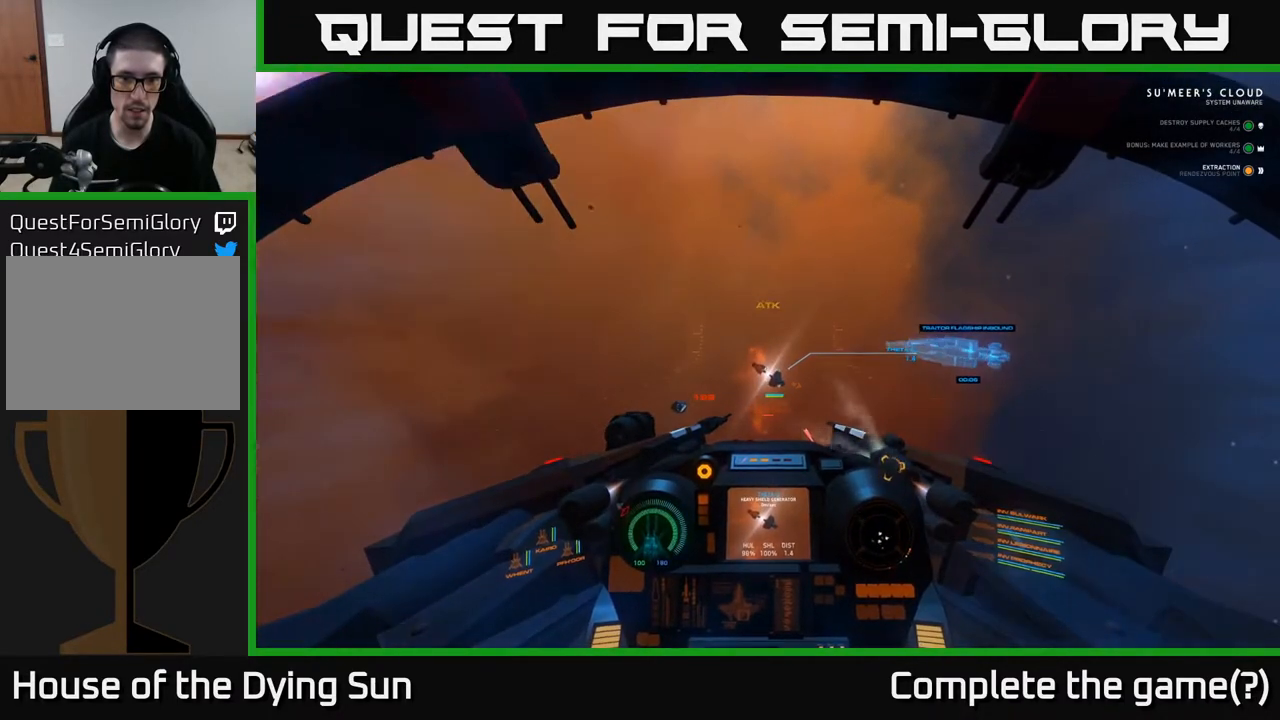
{"buttons": [], "left_stick": "center", "right_stick": "center", "events": [[217, "R2", "down"], [317, "R2", "up"], [450, "left_stick", "center"]]}
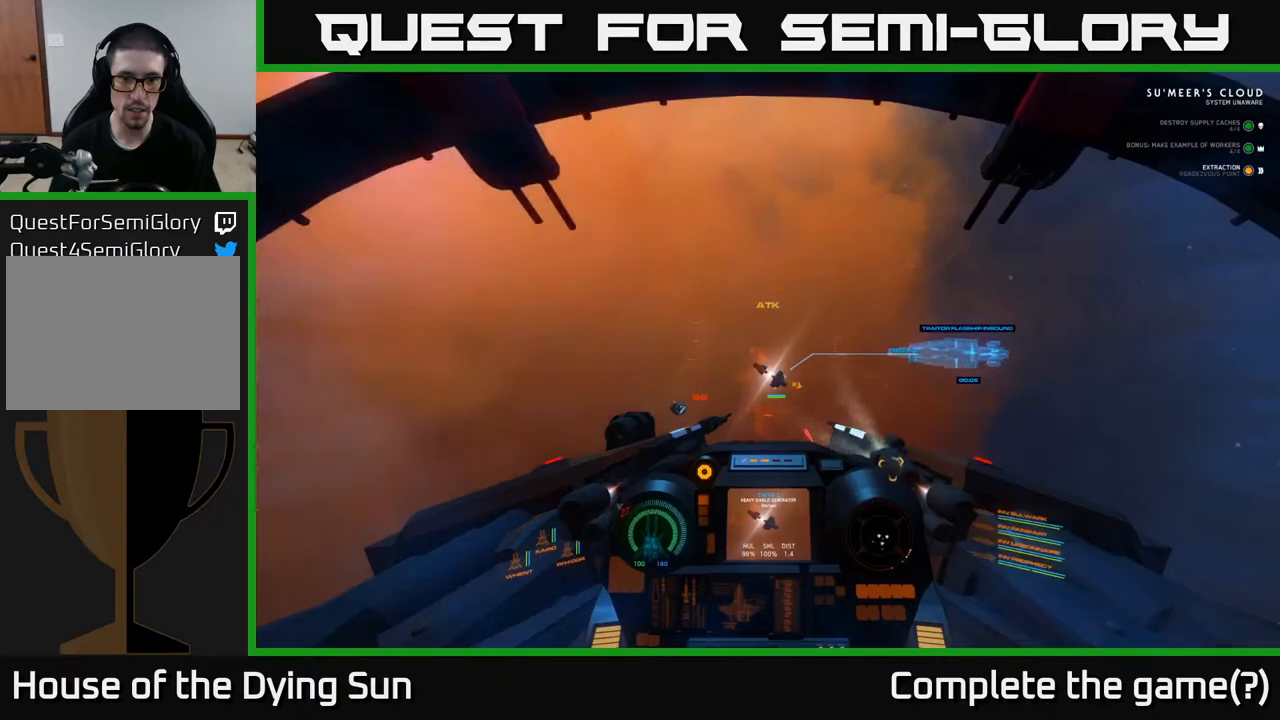
{"buttons": [], "left_stick": "center", "right_stick": "center", "events": [[117, "right_stick", "down-right"], [183, "L2", "down"], [183, "R2", "down"], [200, "right_stick", "center"], [300, "R2", "up"], [467, "L2", "up"]]}
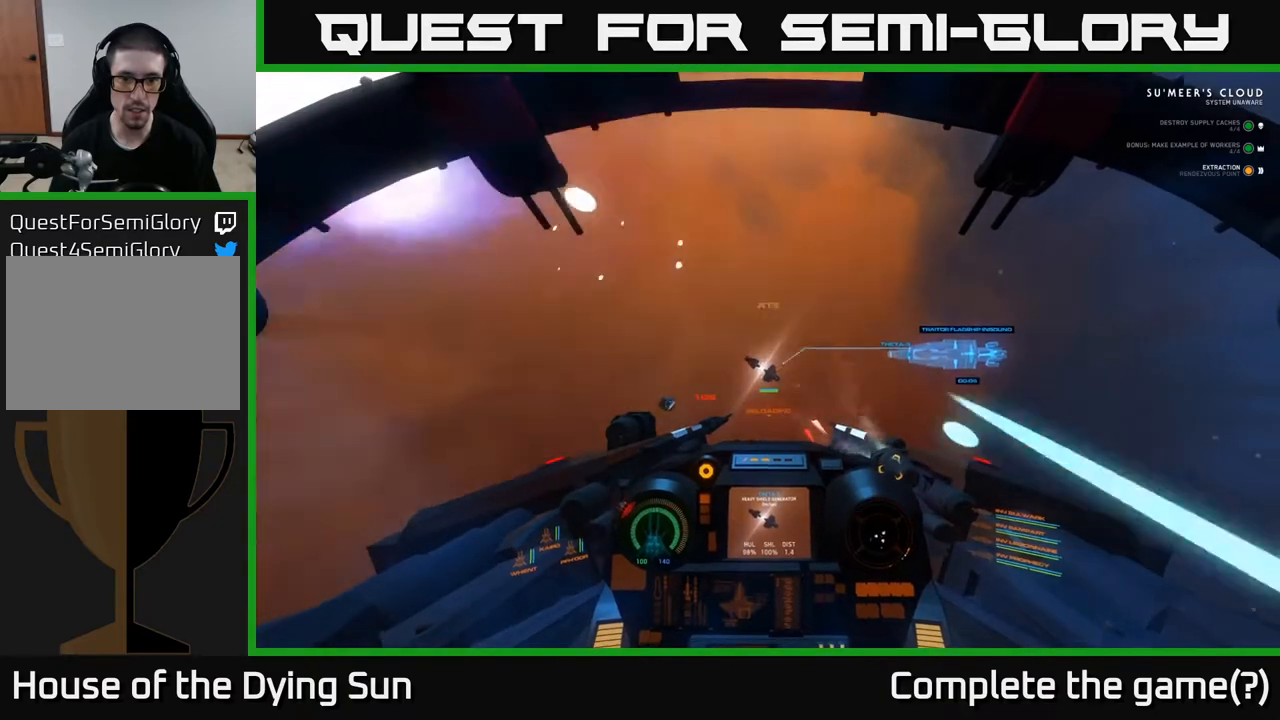
{"buttons": ["L2", "R2"], "left_stick": "center", "right_stick": "center", "events": [[150, "R2", "down"], [167, "L2", "down"], [167, "right_stick", "up"], [217, "right_stick", "center"], [267, "R2", "up"], [400, "right_stick", "up-left"], [467, "R2", "down"], [483, "right_stick", "center"]]}
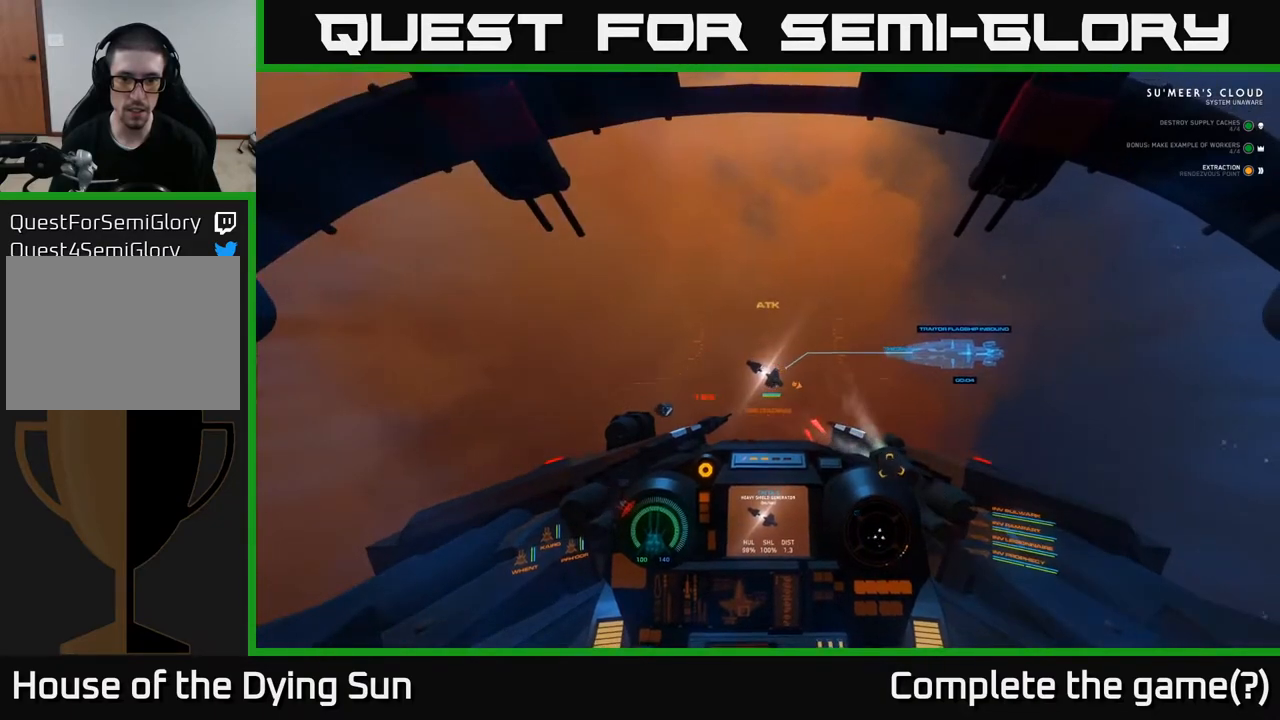
{"buttons": ["L2"], "left_stick": "center", "right_stick": "center", "events": [[17, "L2", "up"], [100, "R2", "up"], [150, "right_stick", "down-right"], [267, "right_stick", "center"], [283, "R2", "down"], [367, "L2", "down"], [417, "R2", "up"]]}
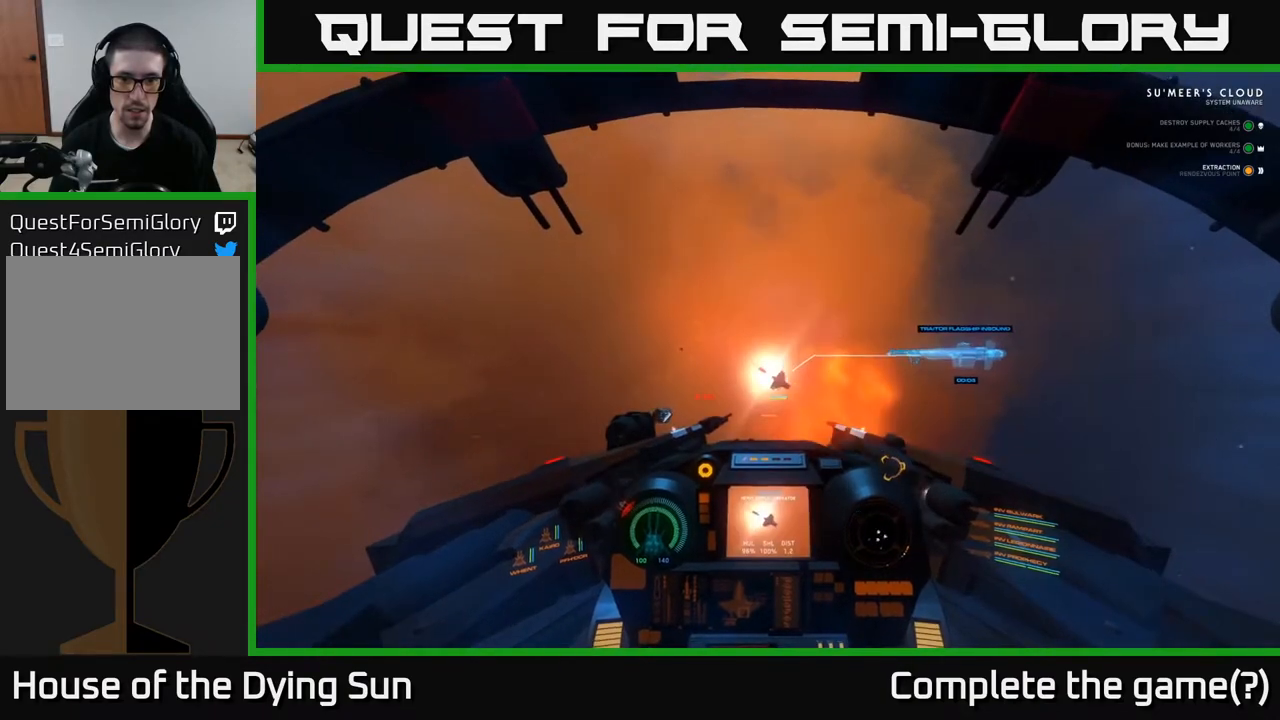
{"buttons": ["L2"], "left_stick": "center", "right_stick": "center", "events": [[17, "L2", "up"], [33, "right_stick", "down-right"], [150, "right_stick", "center"], [283, "R2", "down"], [350, "L2", "down"], [383, "R2", "up"]]}